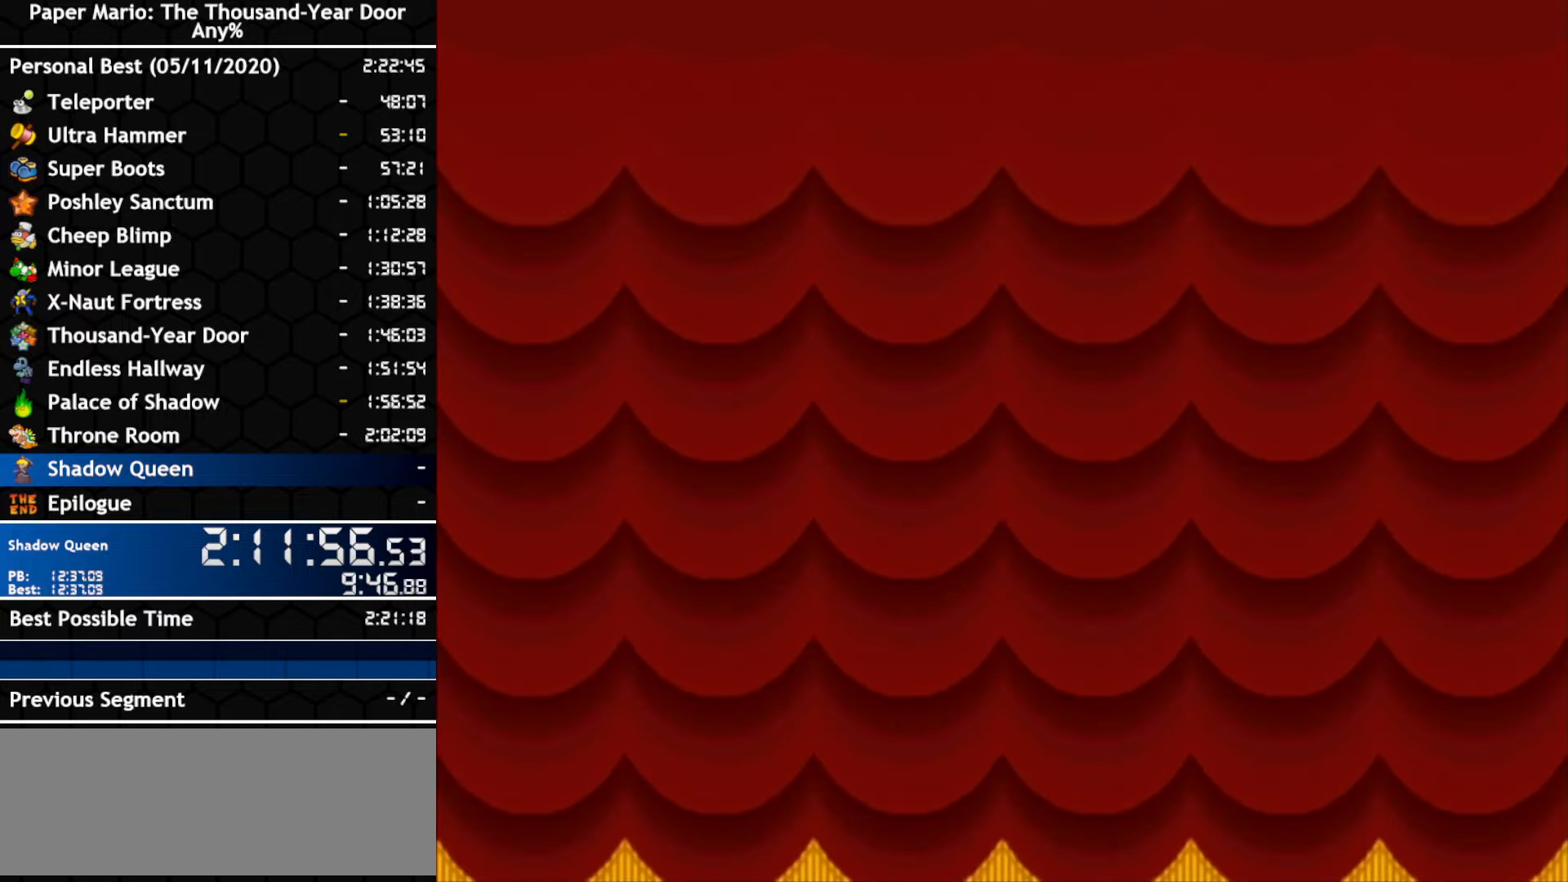
Gameplay with a controller (Nintendo layout); each line is a JSON object with the inputs held at the frame after it. "events" lists button and stick changes between this image and that frame as [ms after this image, input, new state], when the widget could be followed in between. Not read: C_DOWN C_LEFT C_RIGHT C_UP DPAD_DOWN DPAD_LEFT DPAD_RIGHT DPAD_UP L1 L2 L3 R2 R3 SELECT START X Y Z.
{"buttons": [], "left_stick": "center", "right_stick": "center", "events": []}
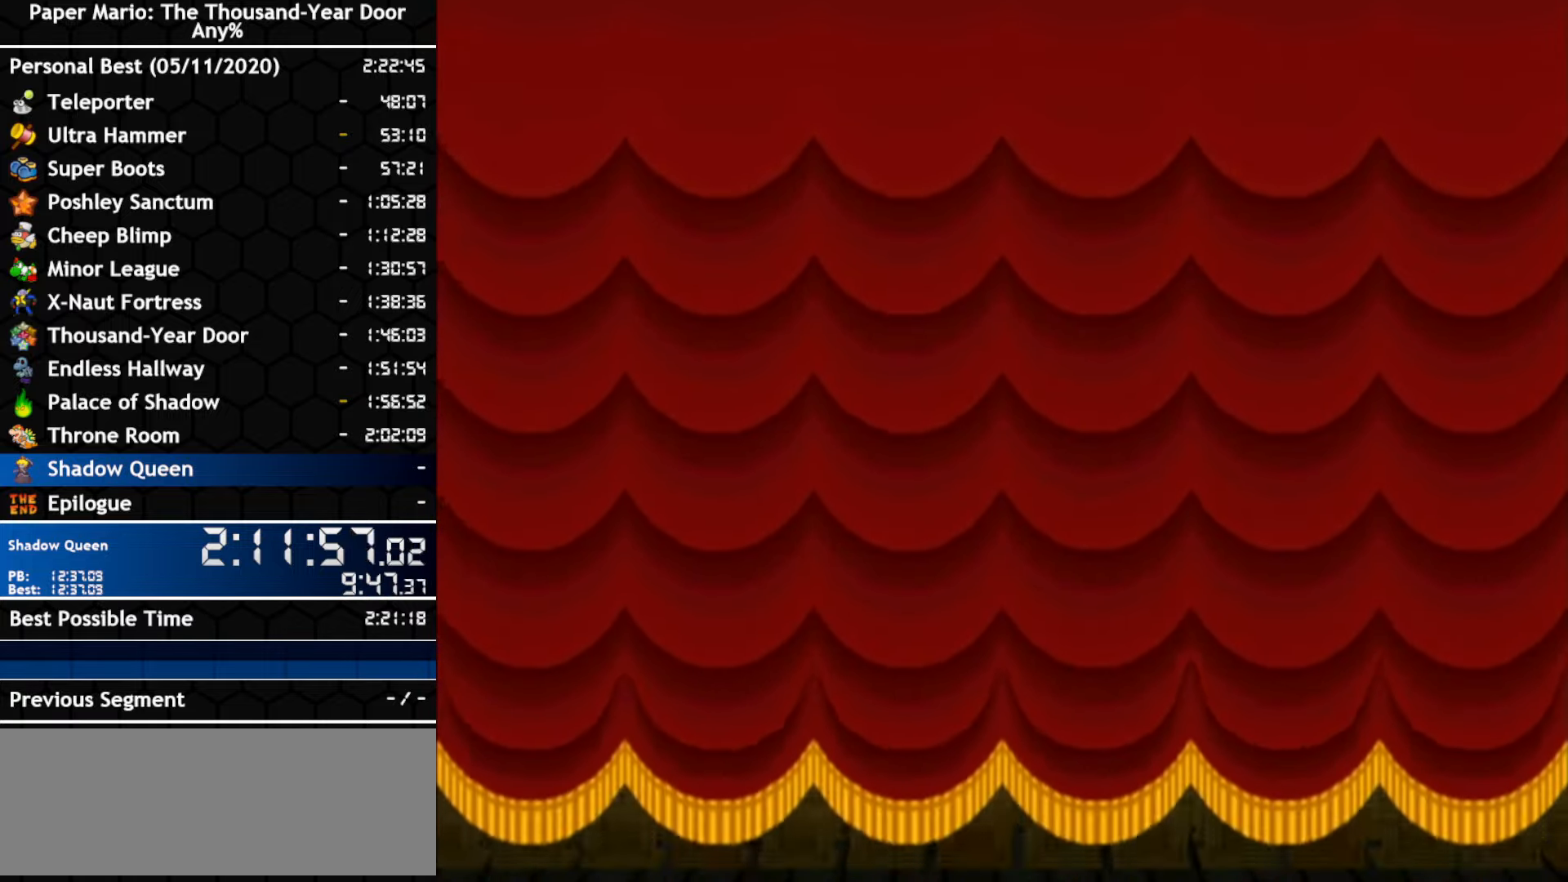
{"buttons": [], "left_stick": "center", "right_stick": "center", "events": []}
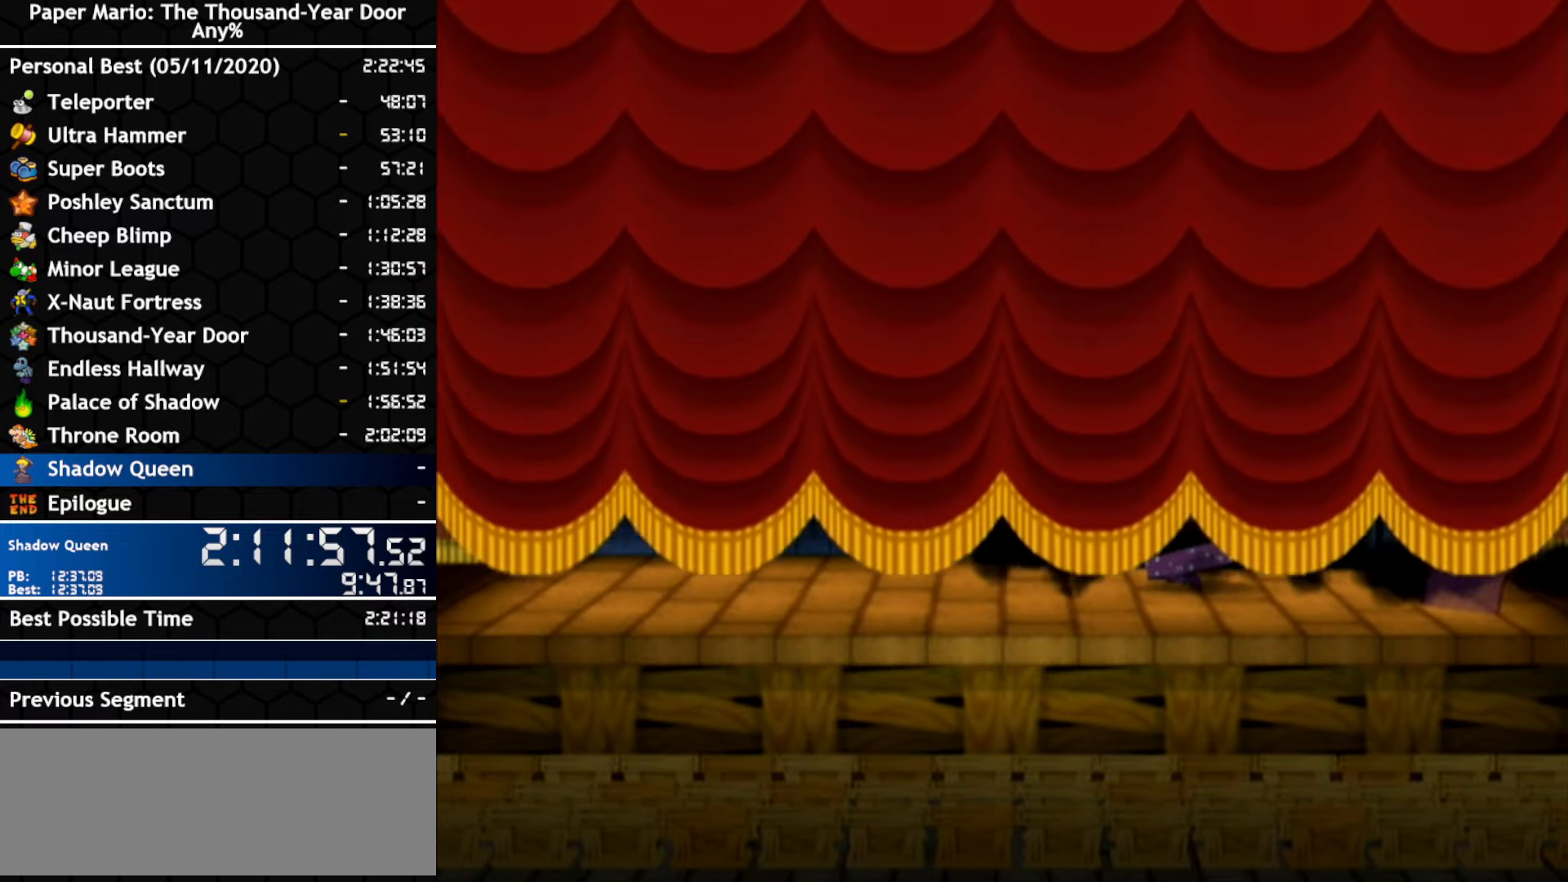
{"buttons": [], "left_stick": "center", "right_stick": "center", "events": []}
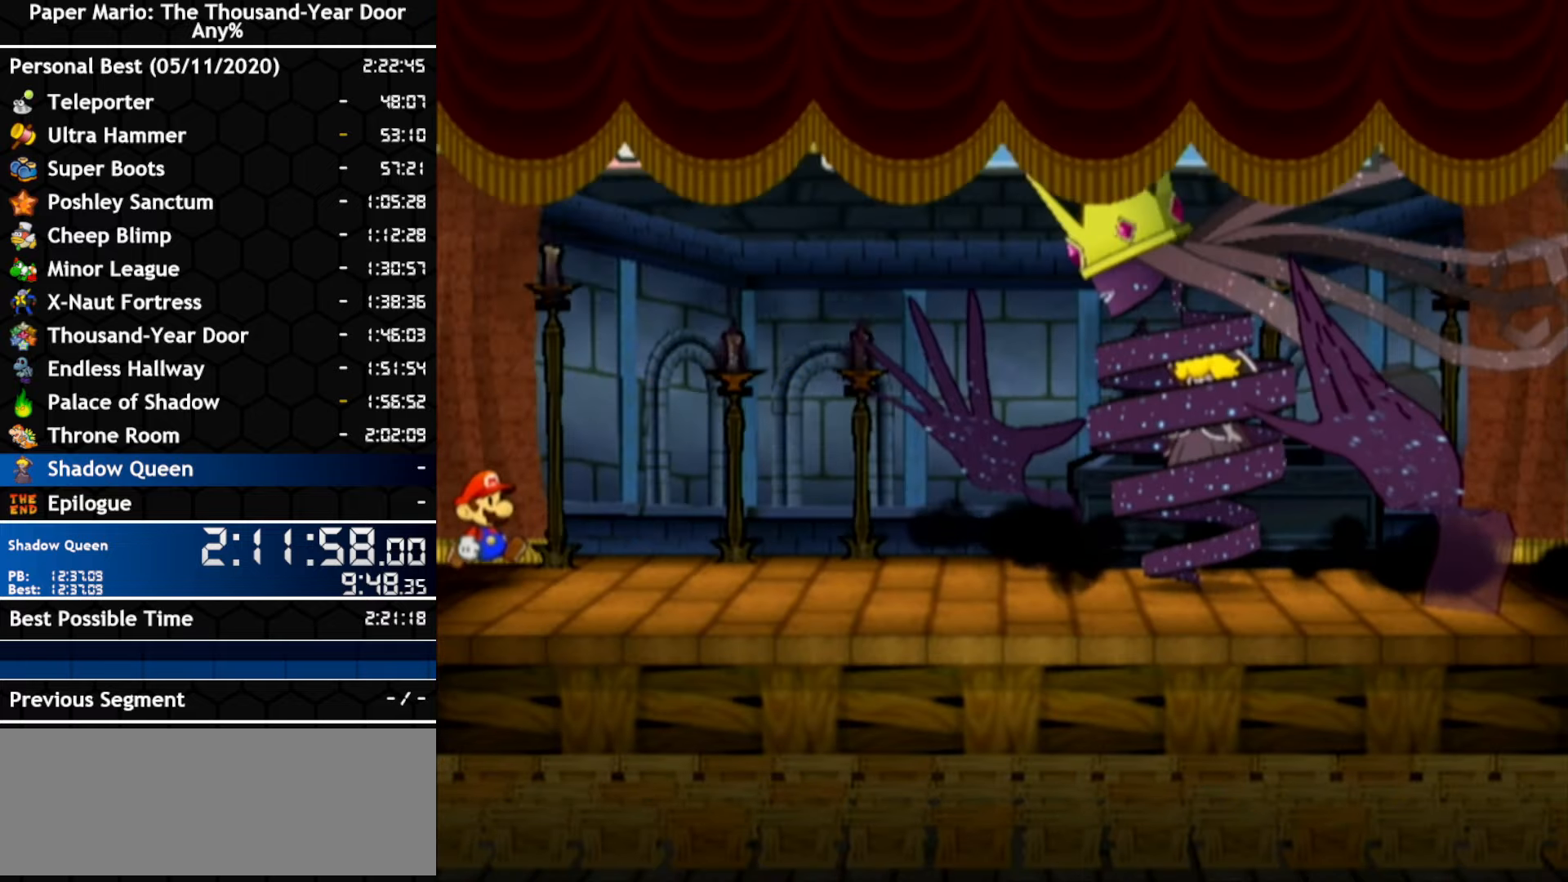
{"buttons": ["A"], "left_stick": "center", "right_stick": "center", "events": [[234, "A", "down"], [300, "A", "up"], [367, "A", "down"]]}
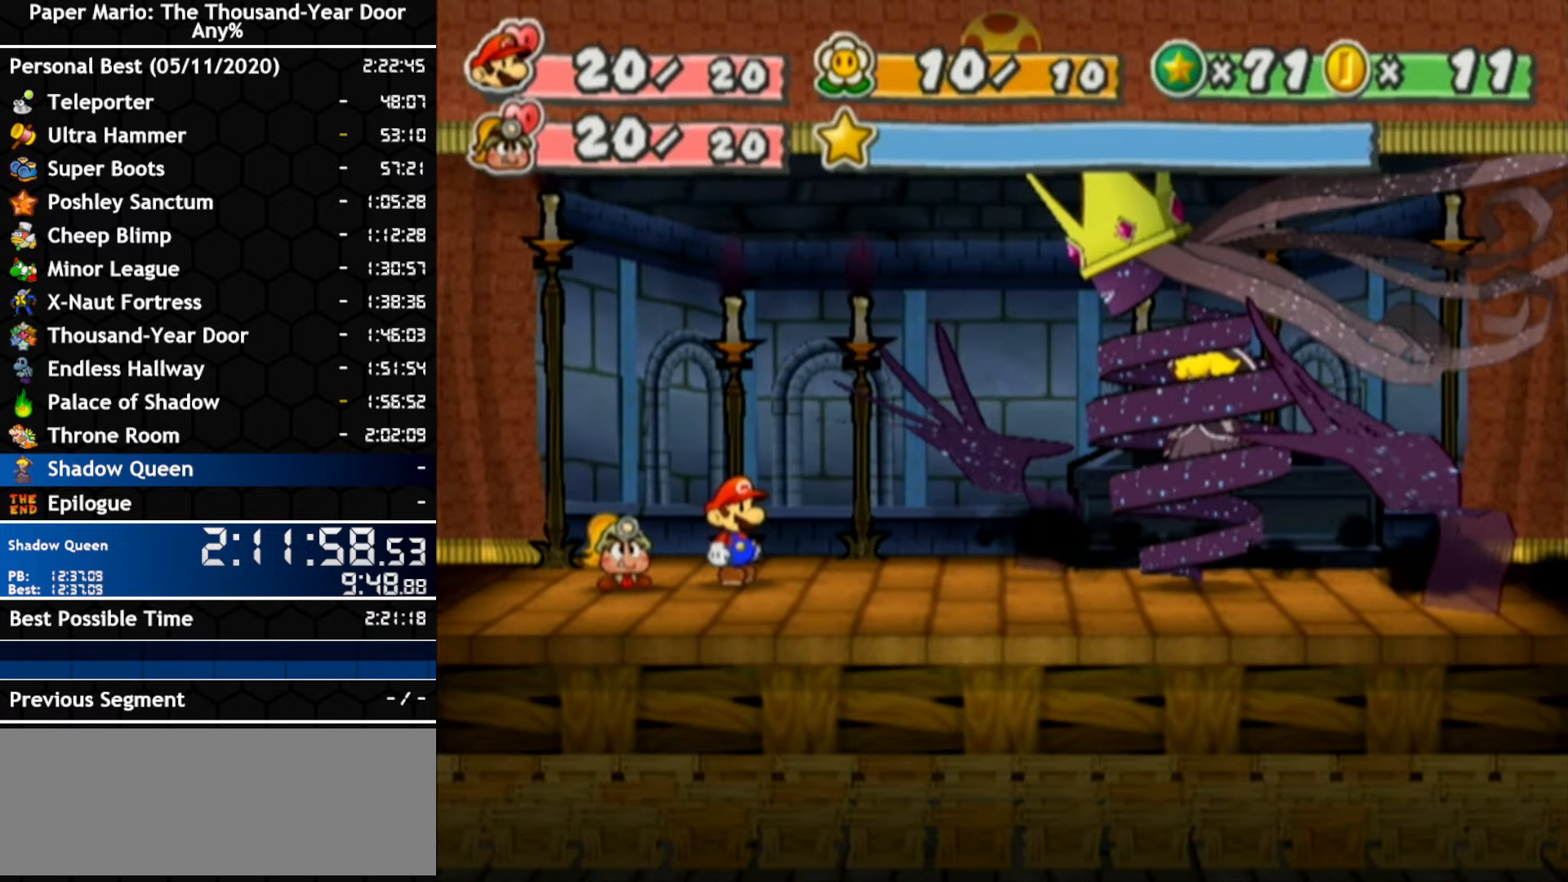
{"buttons": ["A"], "left_stick": "center", "right_stick": "center", "events": [[17, "A", "up"], [200, "A", "down"], [267, "A", "up"], [317, "A", "down"], [384, "A", "up"], [450, "A", "down"]]}
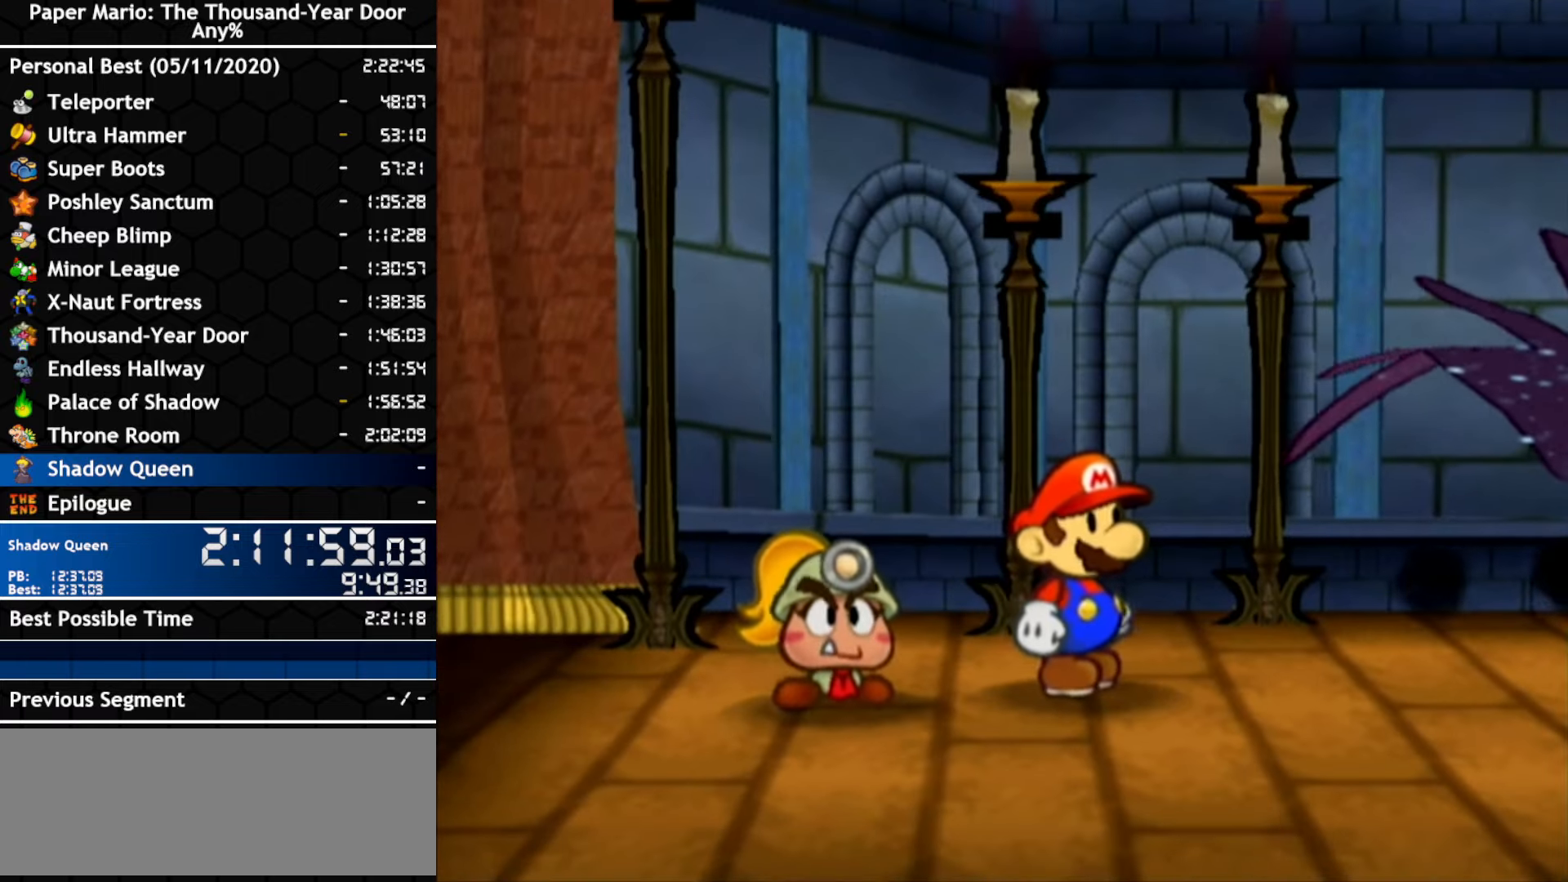
{"buttons": ["A"], "left_stick": "center", "right_stick": "center", "events": [[17, "A", "up"], [67, "A", "down"], [134, "A", "up"], [367, "A", "down"], [434, "A", "up"], [484, "A", "down"]]}
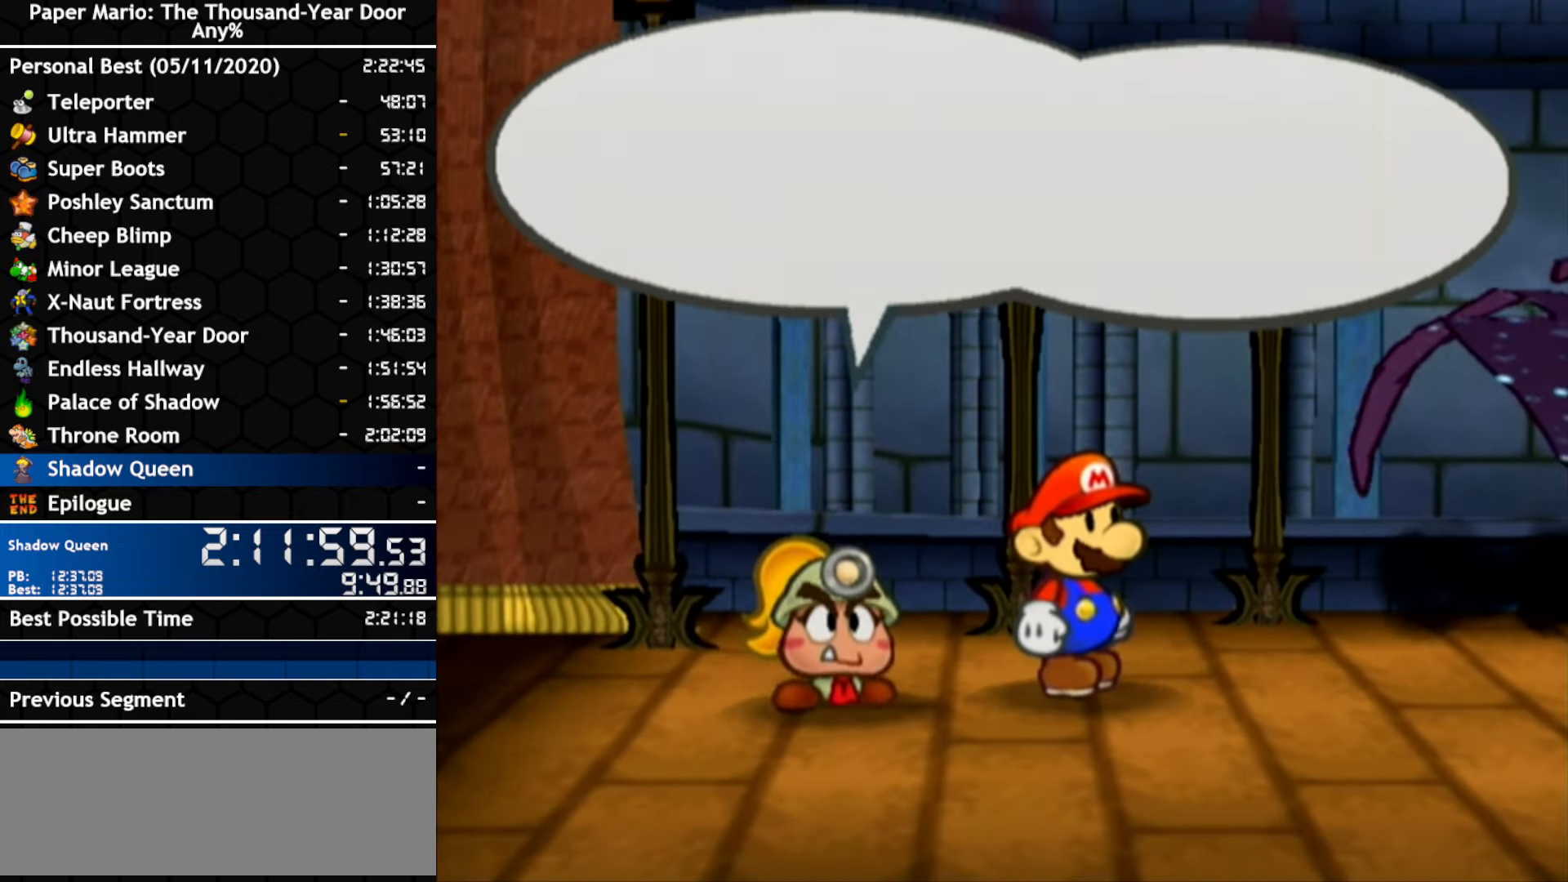
{"buttons": ["A"], "left_stick": "center", "right_stick": "center", "events": [[50, "A", "up"], [117, "A", "down"], [167, "A", "up"], [234, "A", "down"], [300, "A", "up"], [367, "A", "down"], [417, "A", "up"], [484, "A", "down"]]}
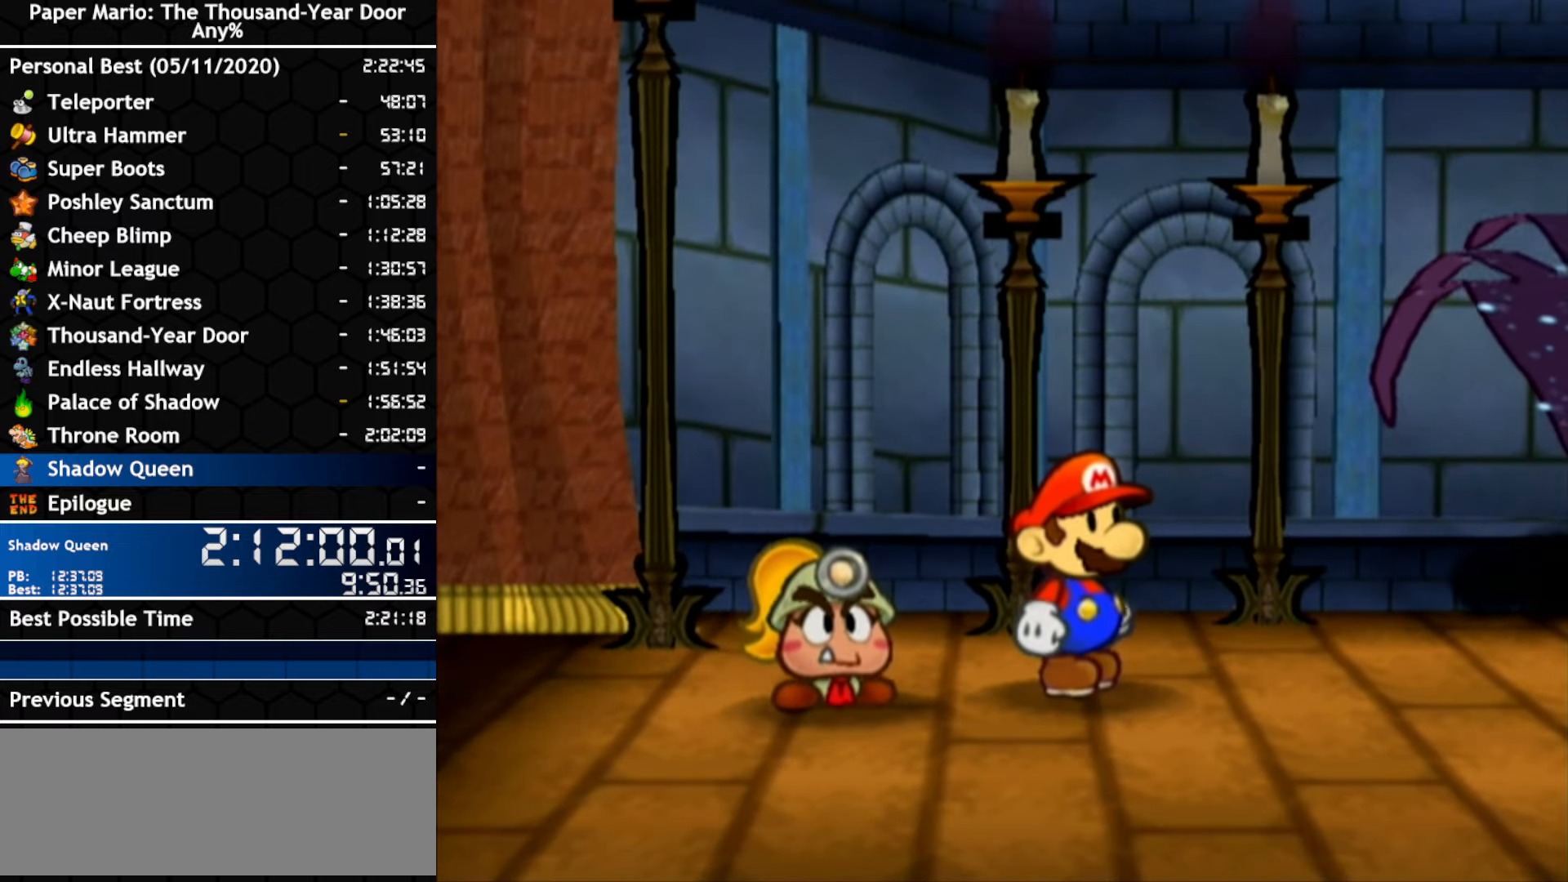
{"buttons": ["B"], "left_stick": "center", "right_stick": "center"}
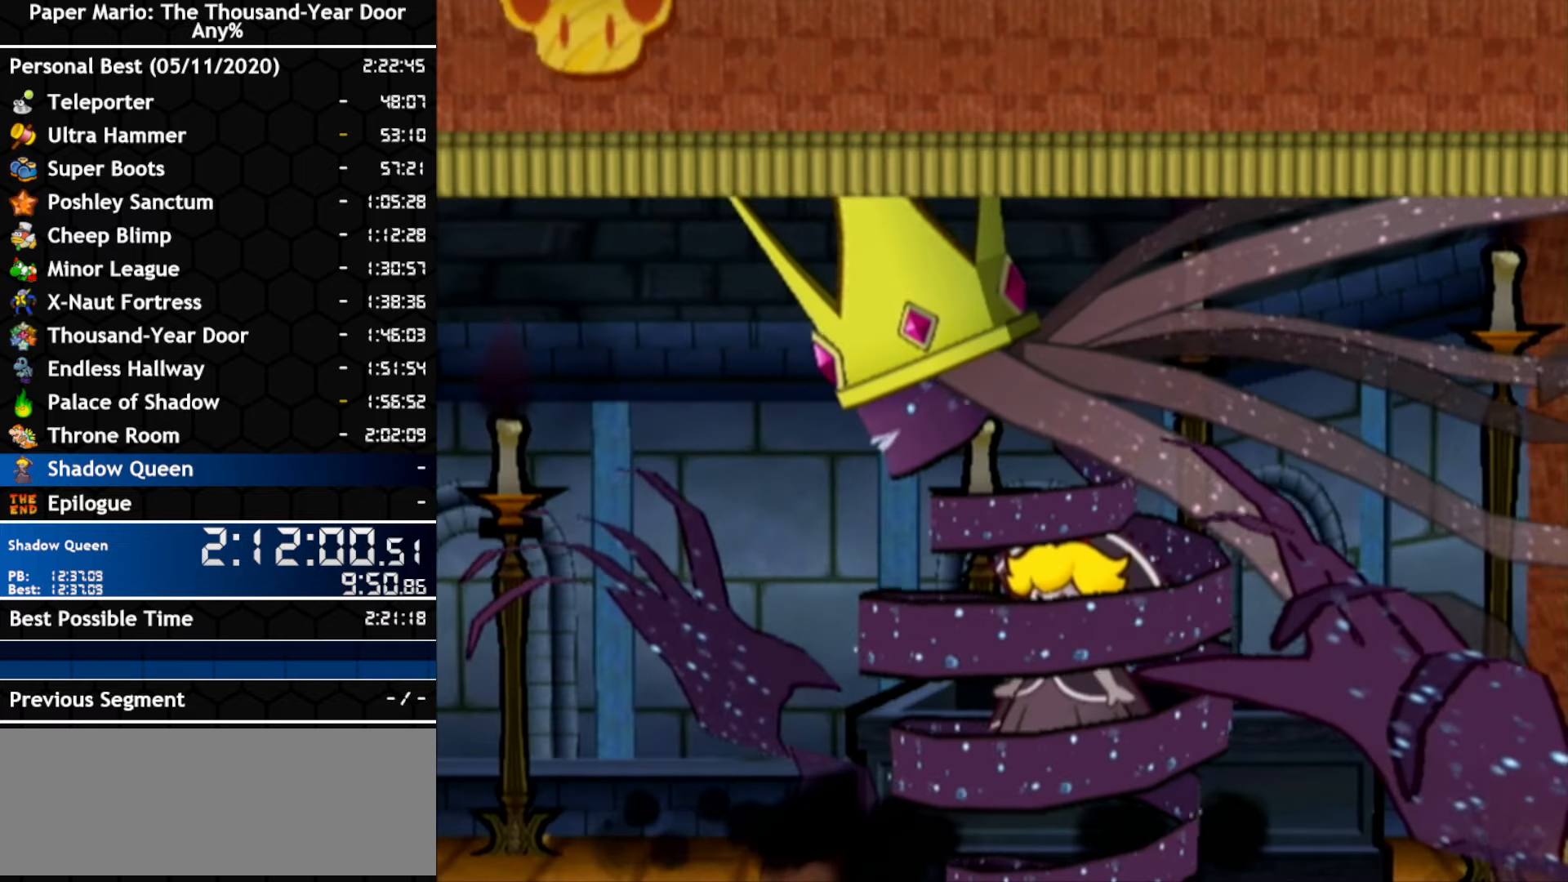
{"buttons": ["B"], "left_stick": "center", "right_stick": "center", "events": [[17, "A", "down"], [84, "A", "up"], [150, "A", "down"], [200, "A", "up"], [267, "A", "down"], [317, "A", "up"], [384, "A", "down"], [450, "A", "up"]]}
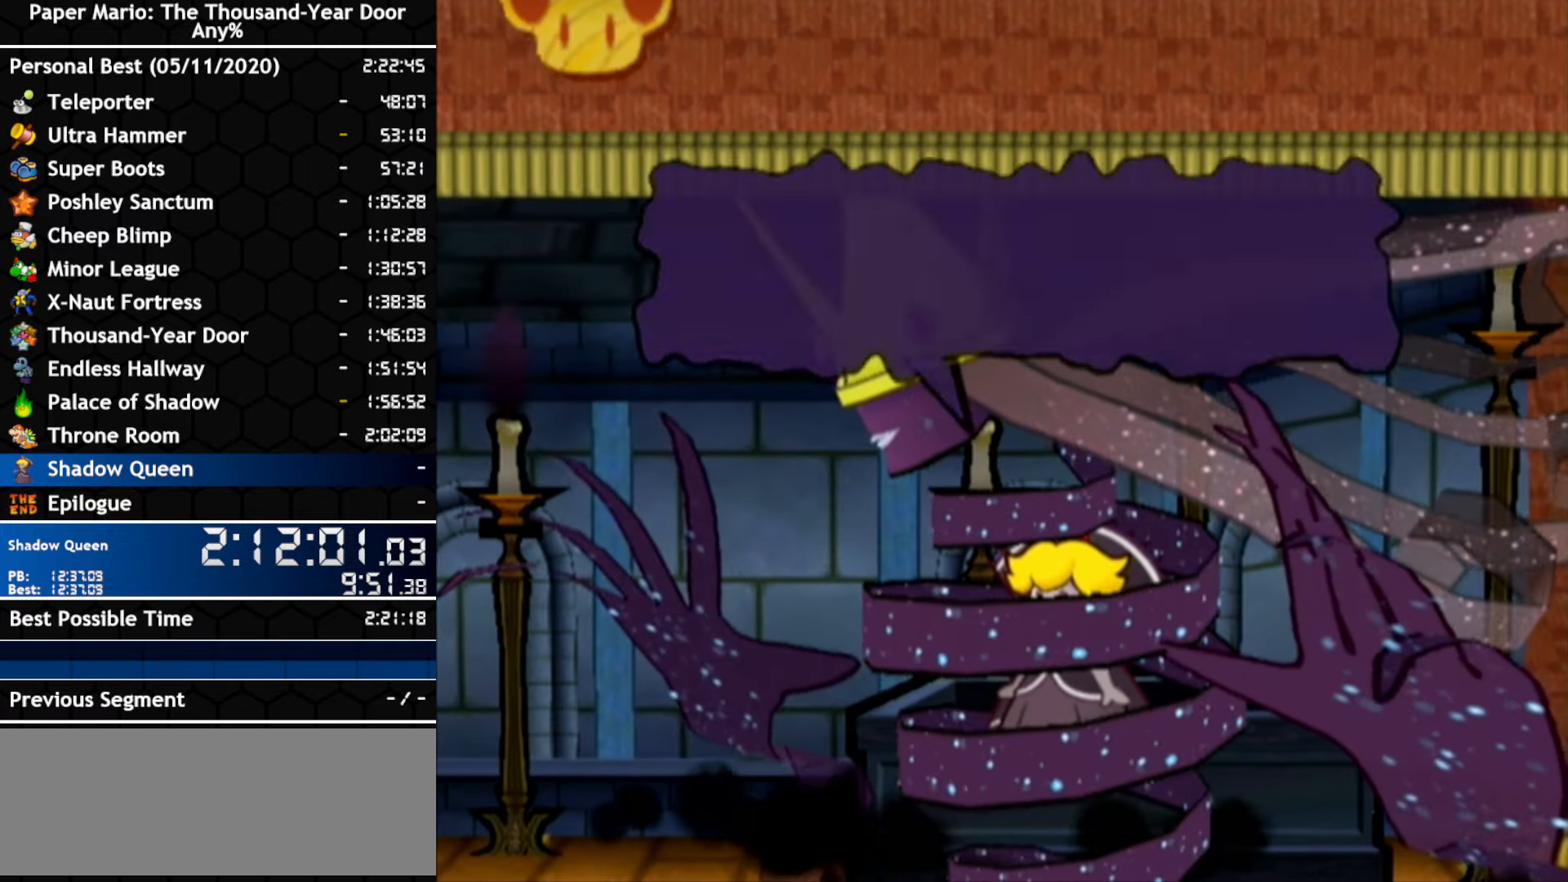
{"buttons": ["B"], "left_stick": "center", "right_stick": "center", "events": [[17, "A", "down"], [67, "A", "up"], [134, "A", "down"], [334, "A", "up"]]}
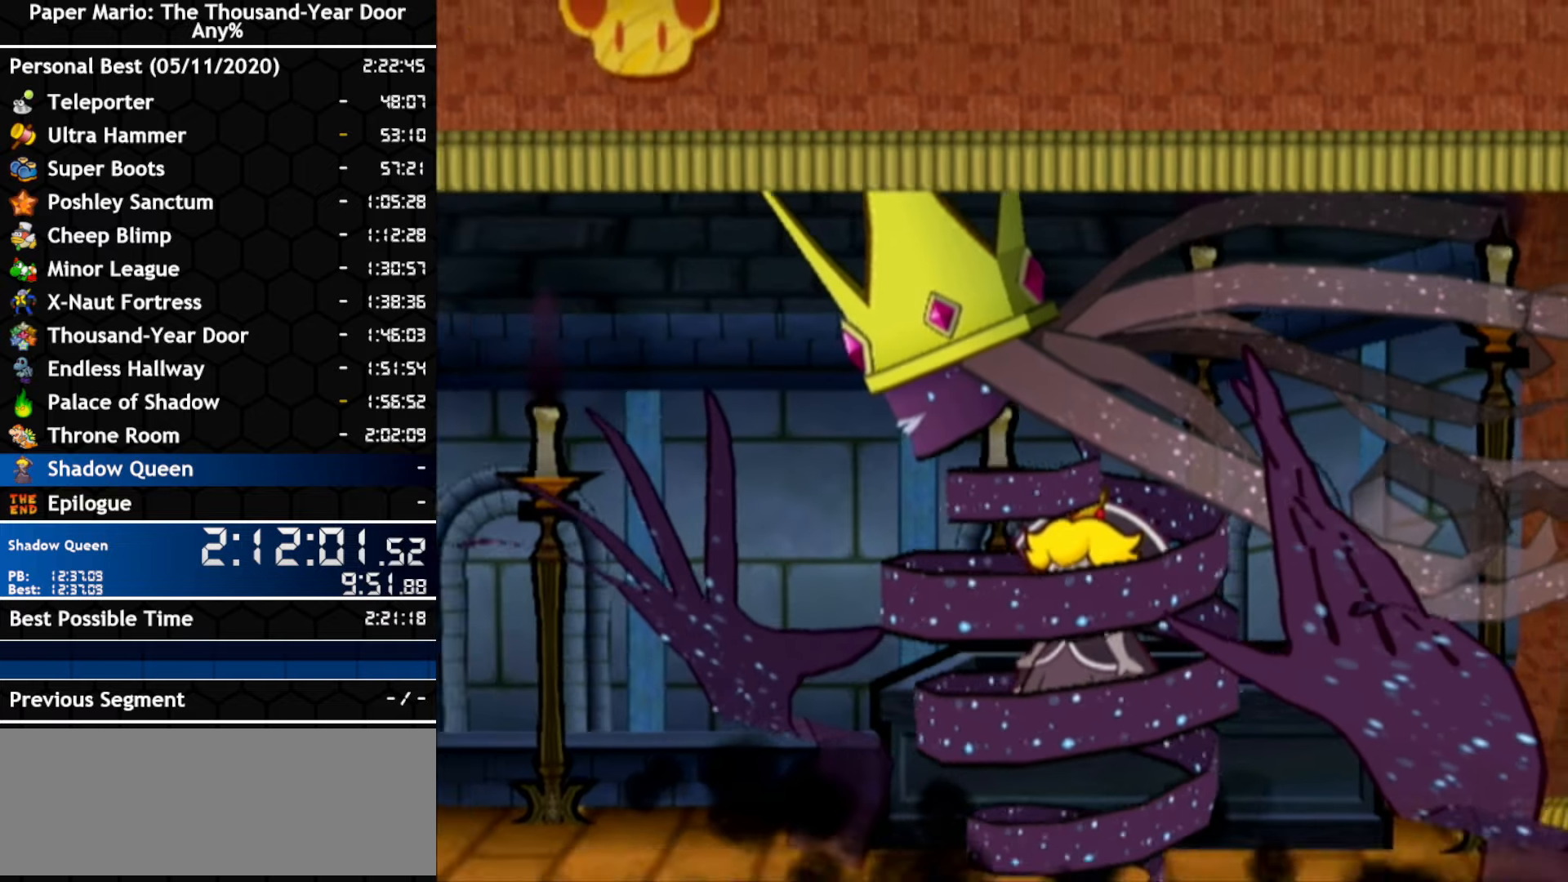
{"buttons": [], "left_stick": "center", "right_stick": "center"}
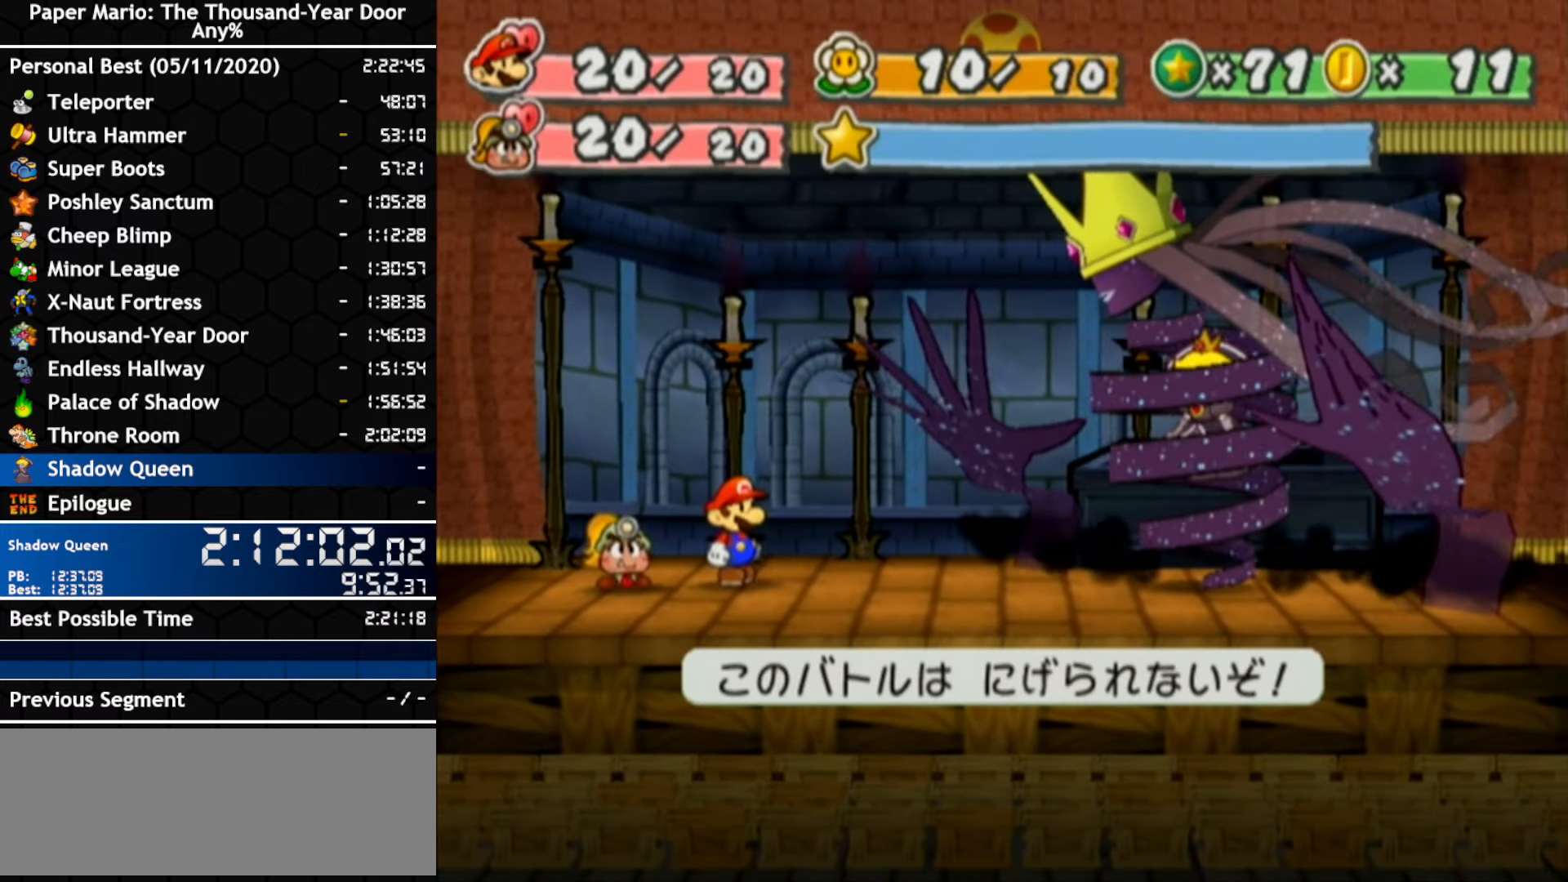
{"buttons": [], "left_stick": "center", "right_stick": "center", "events": []}
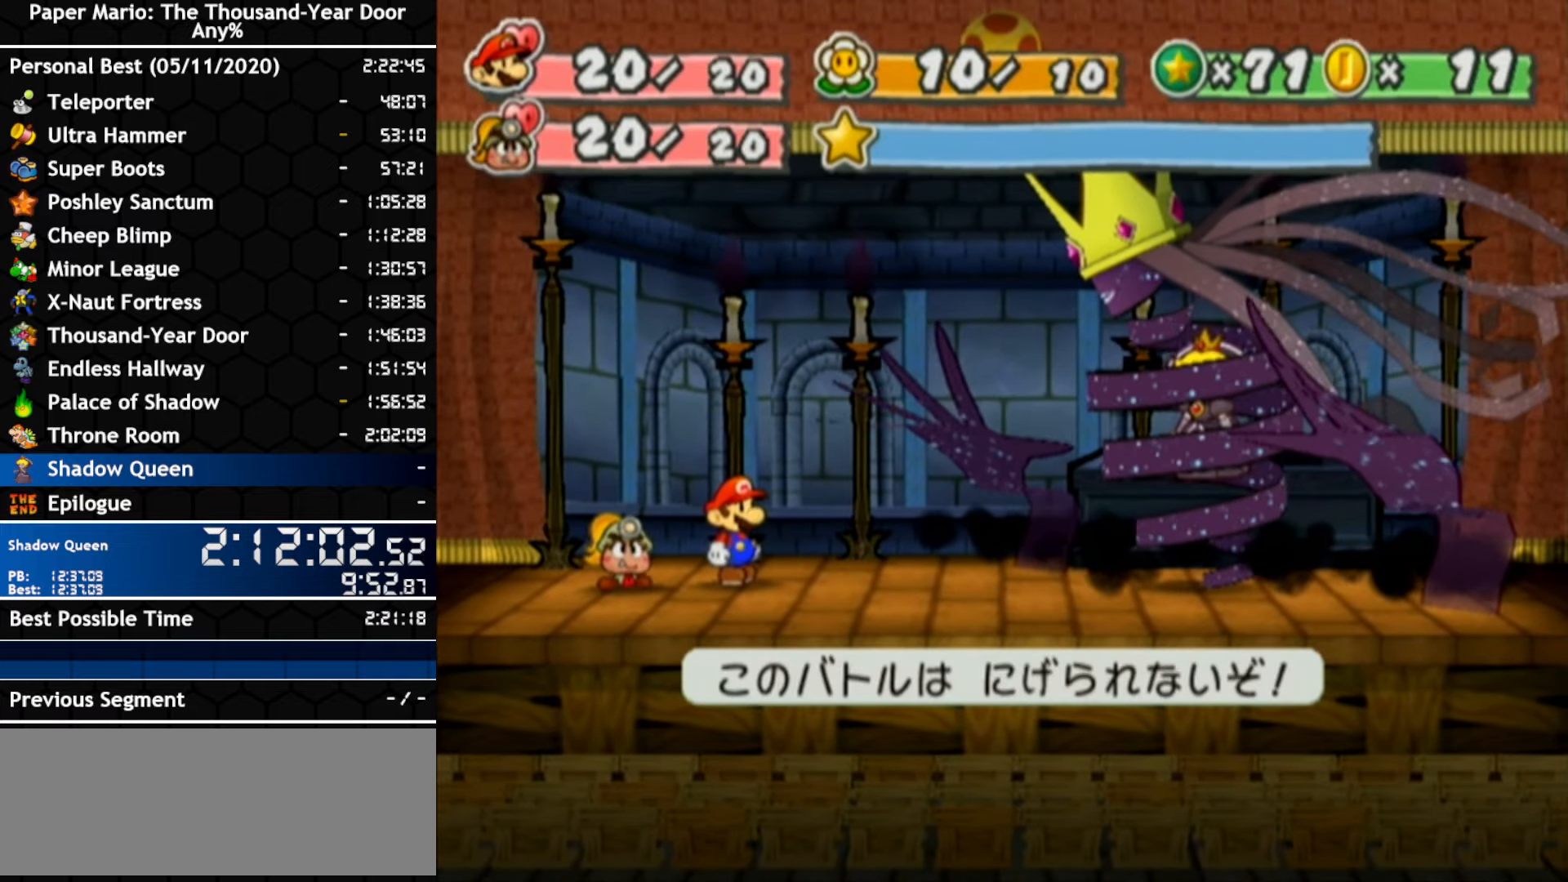
{"buttons": [], "left_stick": "center", "right_stick": "center", "events": []}
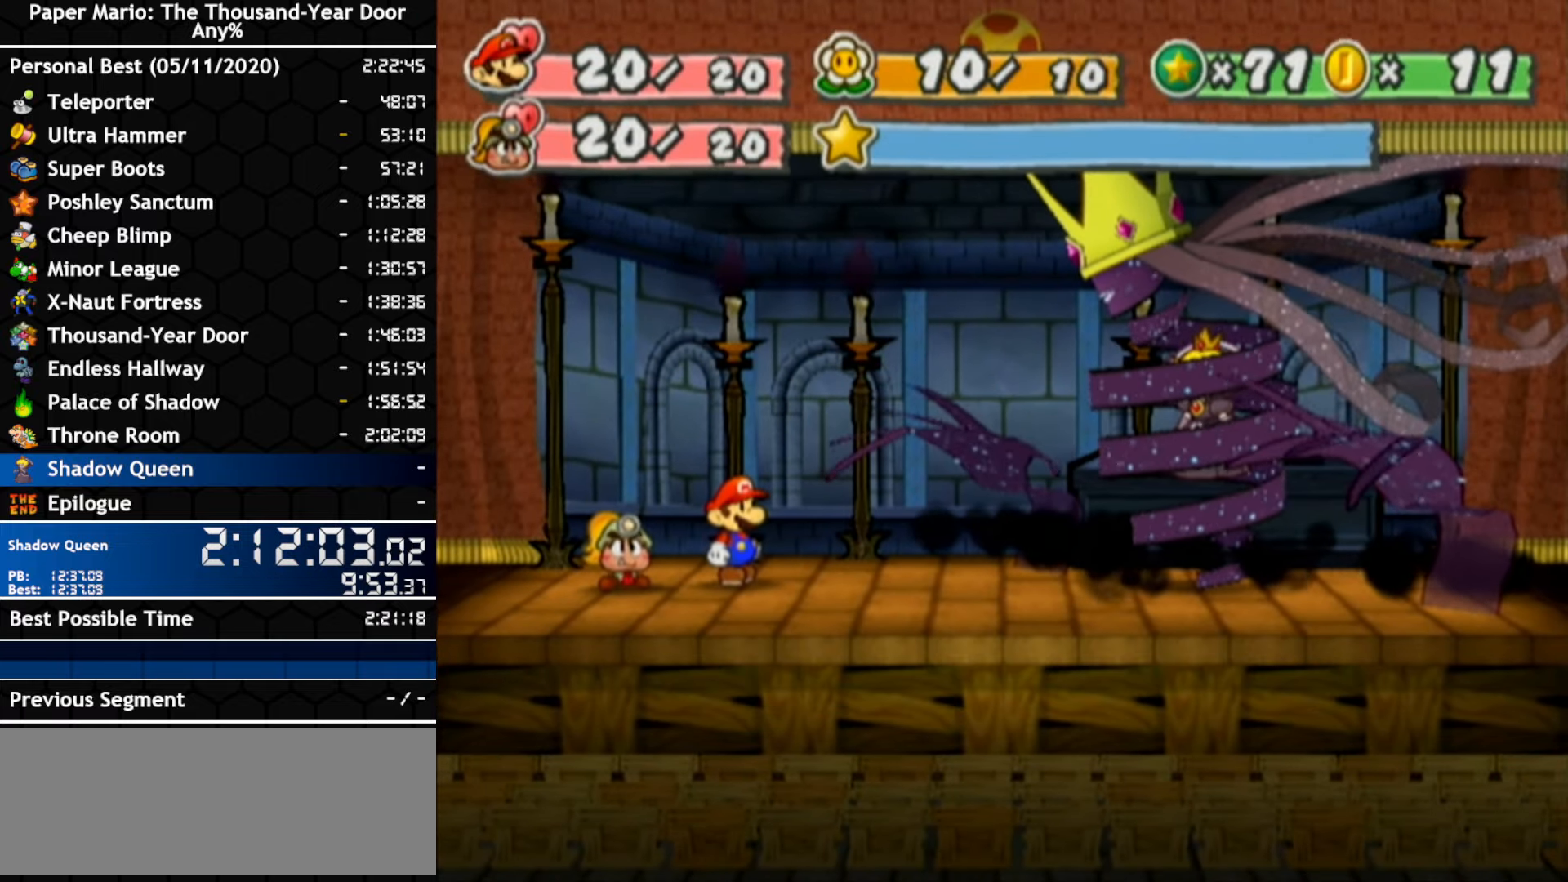
{"buttons": [], "left_stick": "center", "right_stick": "center", "events": []}
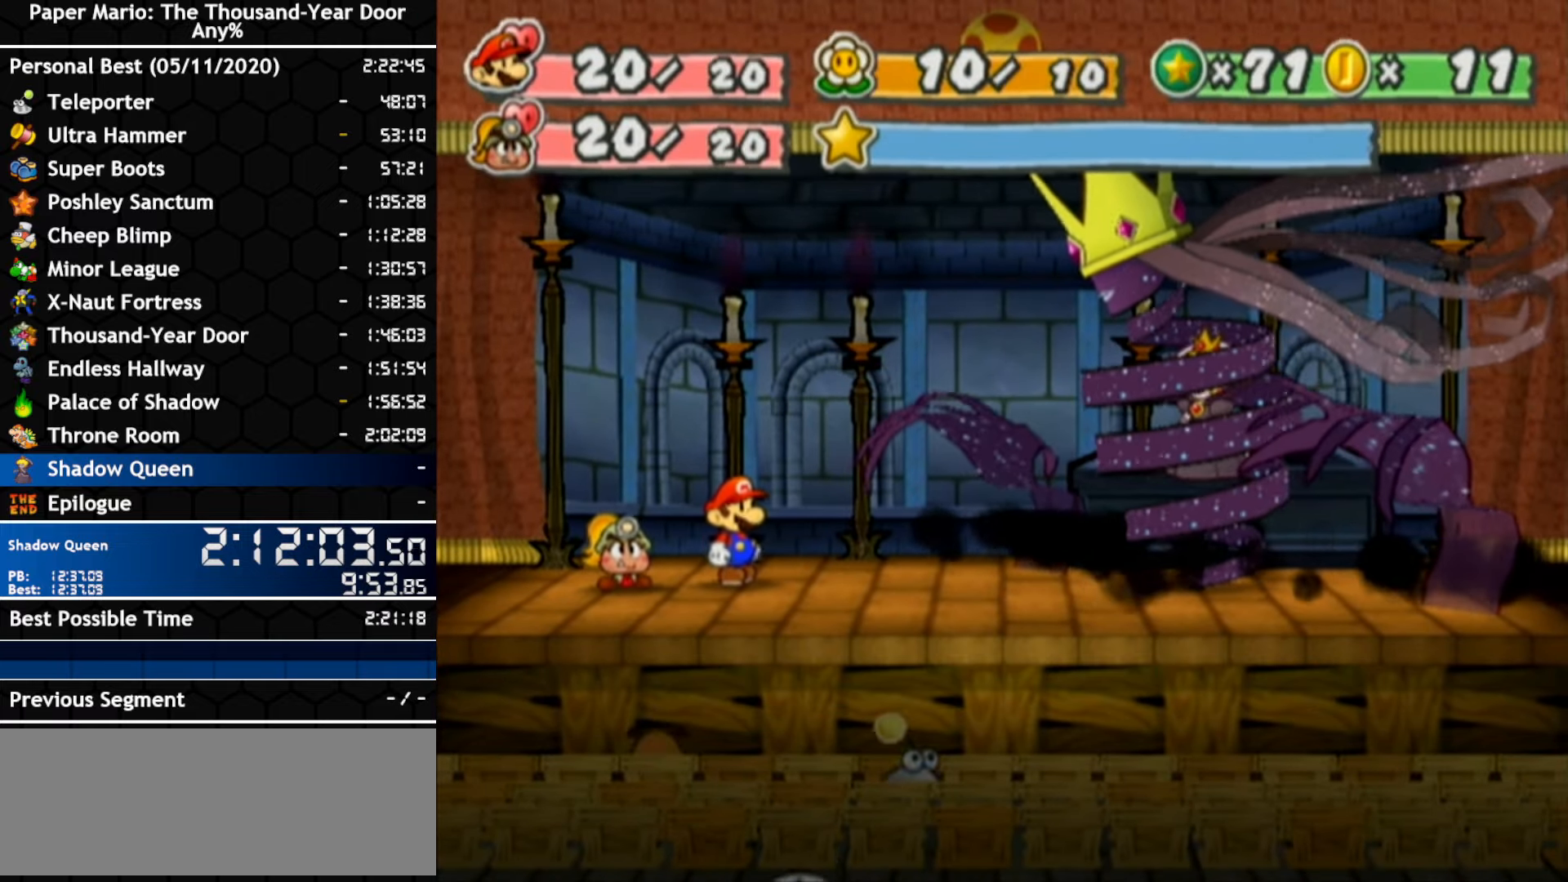
{"buttons": [], "left_stick": "center", "right_stick": "center", "events": []}
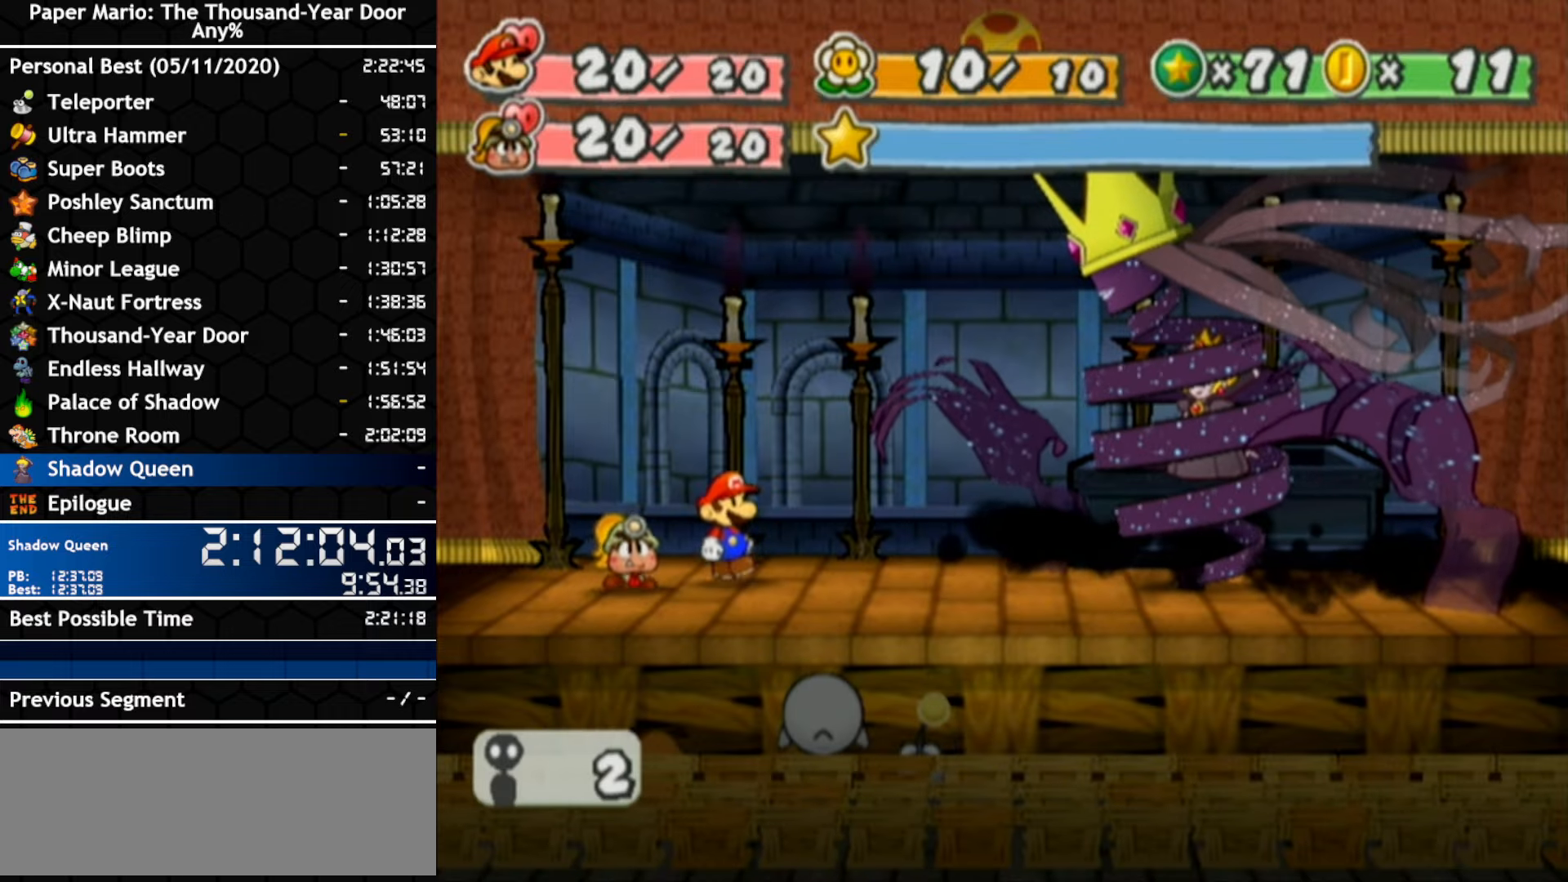
{"buttons": [], "left_stick": "center", "right_stick": "center", "events": []}
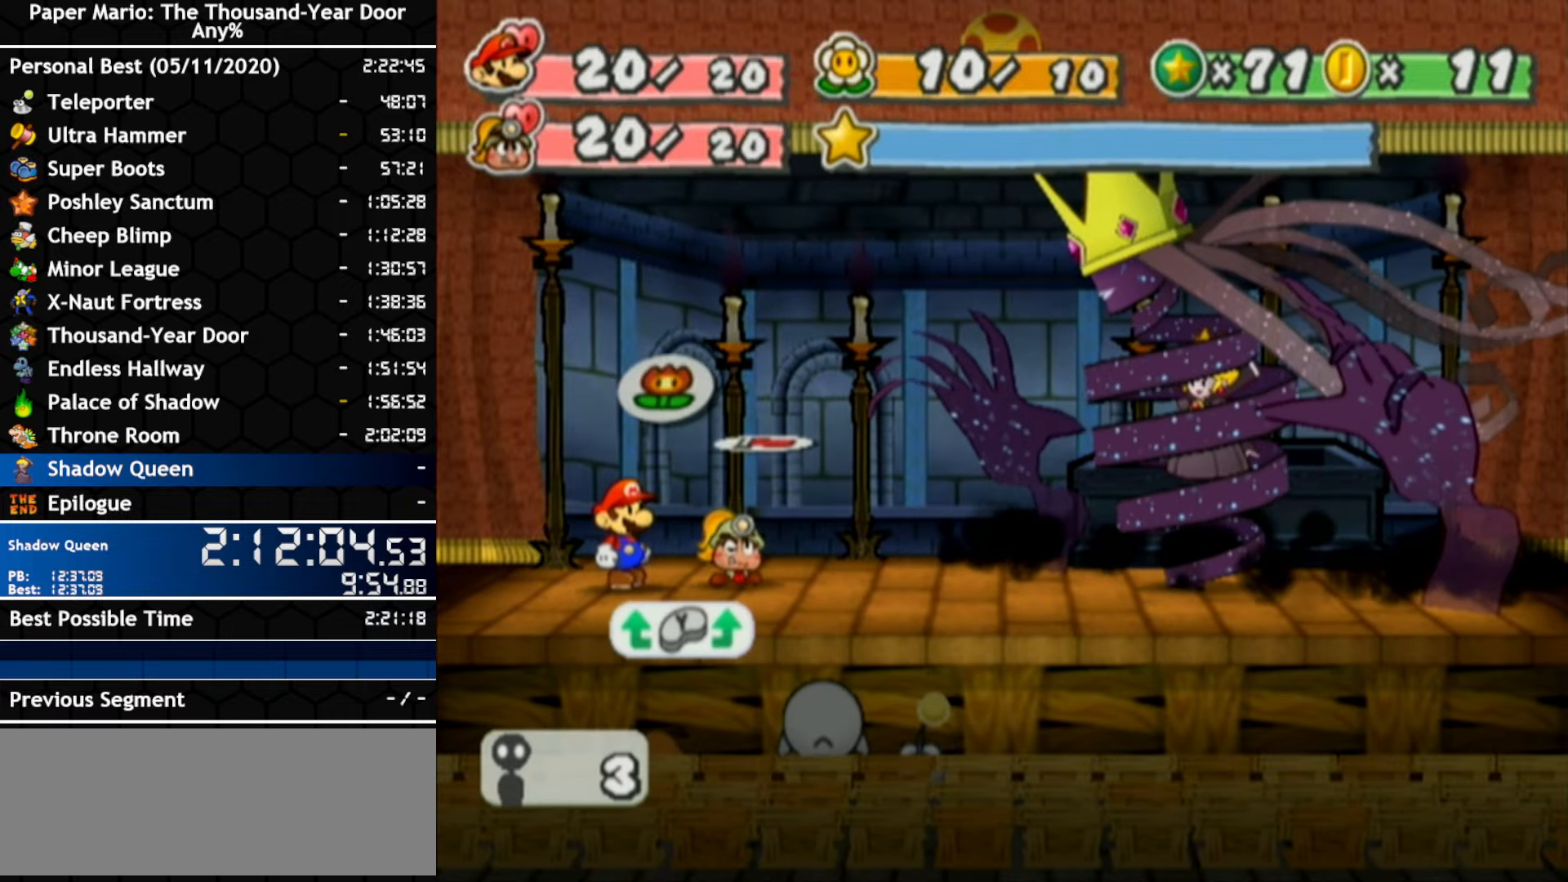
{"buttons": ["A"], "left_stick": "up", "right_stick": "center", "events": [[234, "A", "down"], [350, "A", "up"], [384, "left_stick", "up"], [484, "A", "down"]]}
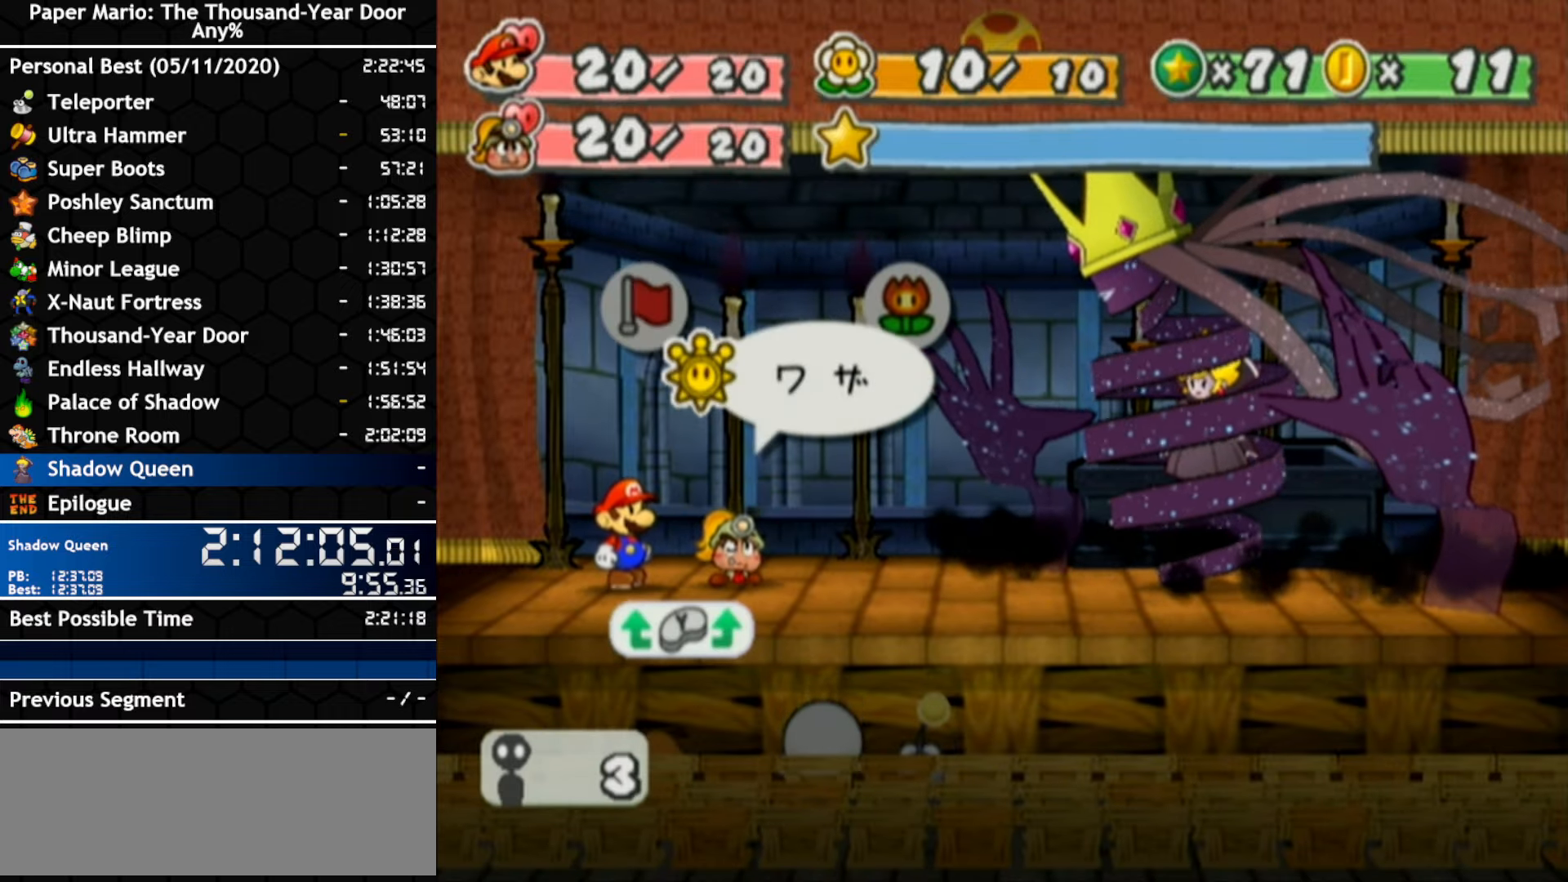
{"buttons": ["A"], "left_stick": "center", "right_stick": "center", "events": [[50, "left_stick", "center"], [67, "A", "up"], [300, "left_stick", "up"], [400, "A", "down"], [434, "left_stick", "center"]]}
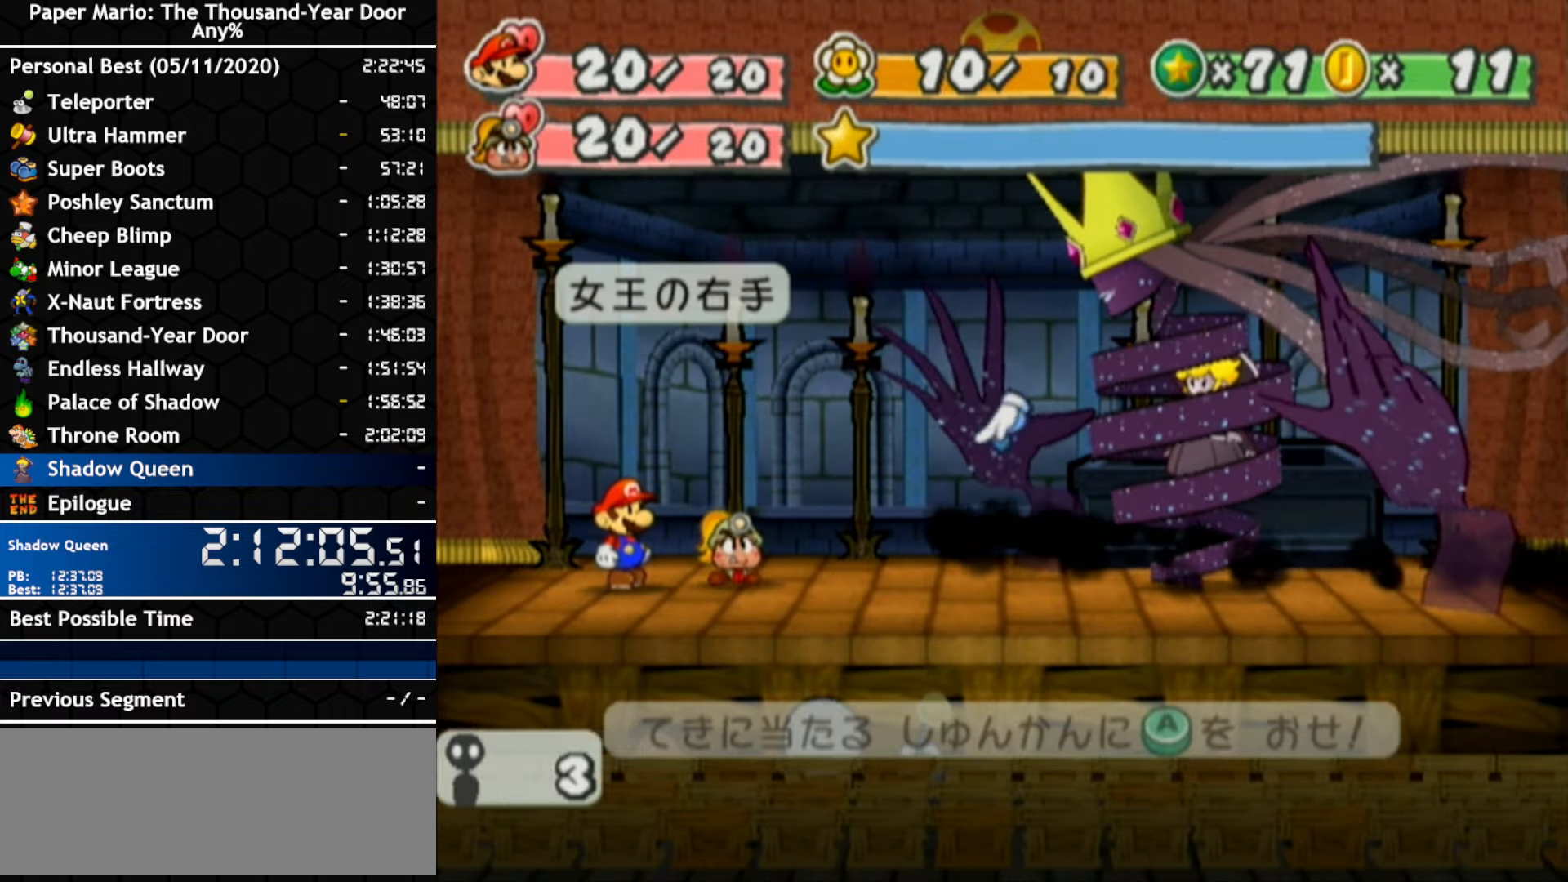
{"buttons": [], "left_stick": "center", "right_stick": "center", "events": [[17, "A", "up"], [50, "left_stick", "right"], [134, "A", "down"], [167, "left_stick", "center"], [234, "A", "up"]]}
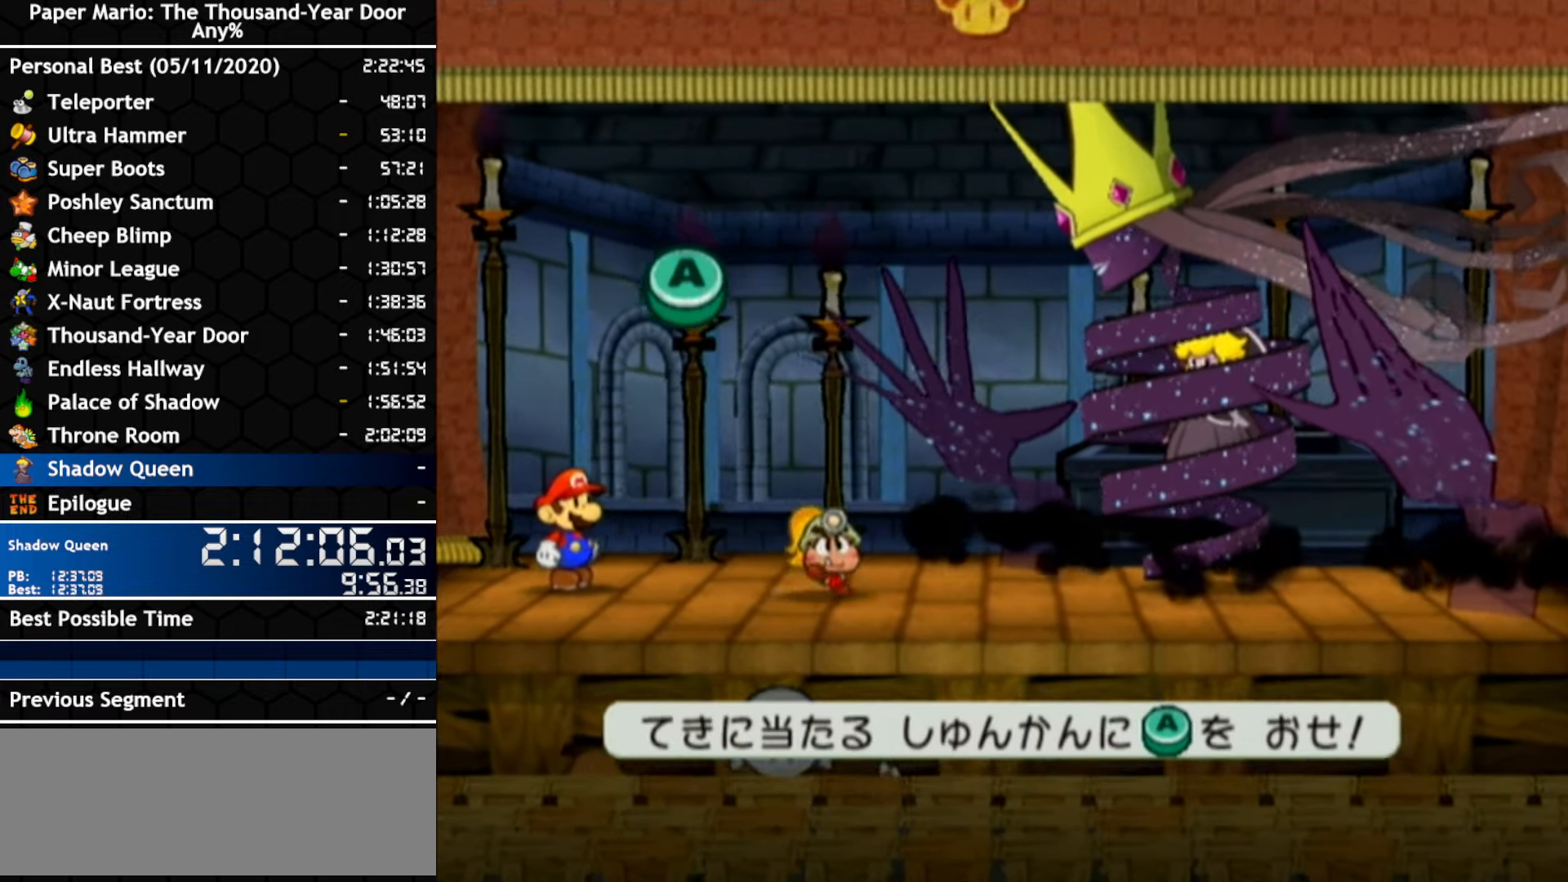
{"buttons": [], "left_stick": "center", "right_stick": "center", "events": []}
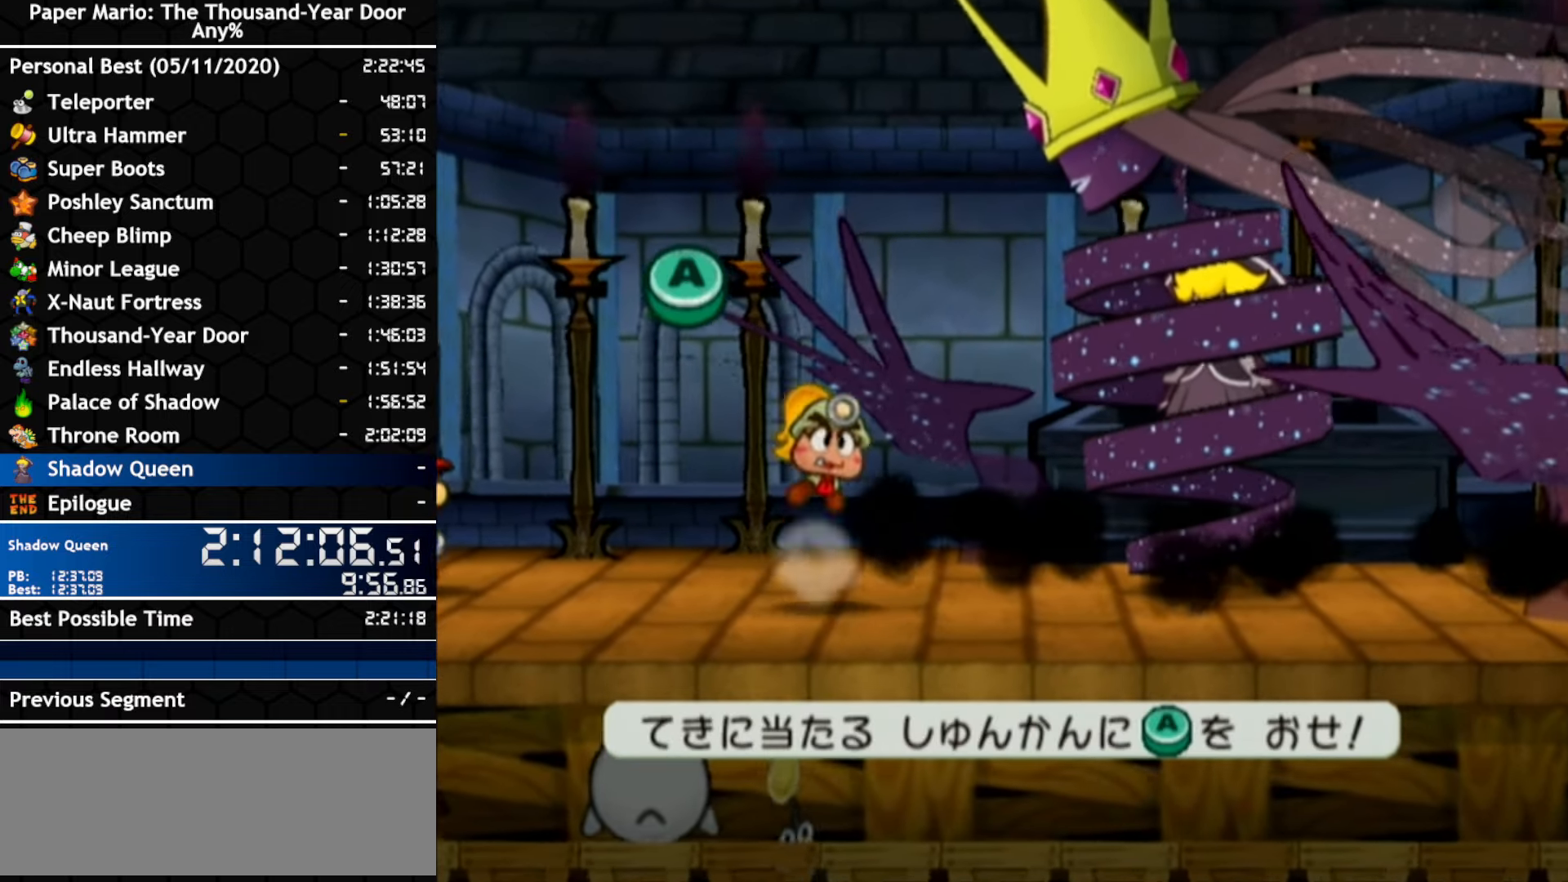
{"buttons": [], "left_stick": "center", "right_stick": "center", "events": []}